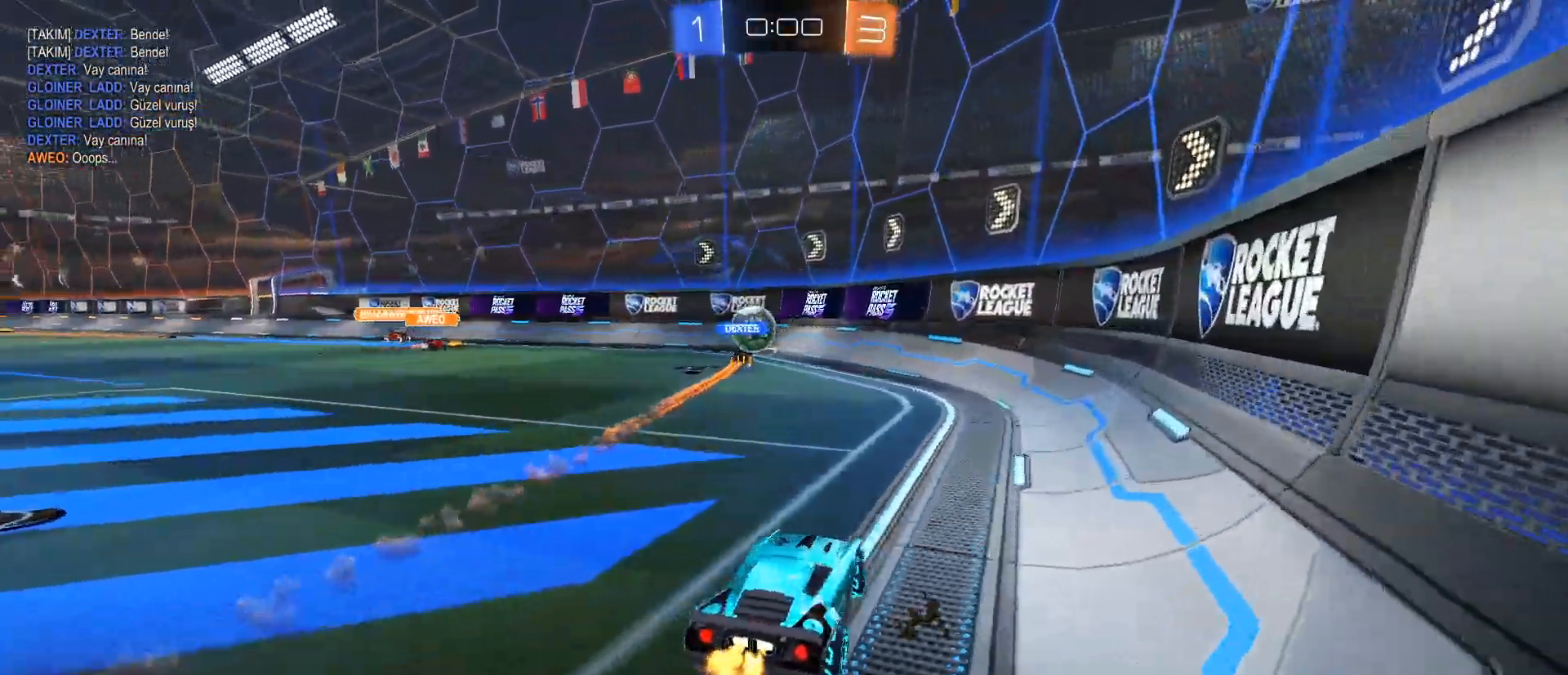
Gameplay with keyboard and mouse; each line is a JSON object with the keys and mouse buttons held at the frame after it. "events" lists presses ("down") and releases ("up") of "1", "2", "3", "4", "5", "a", "alt", "c", "caps_lock", "ctrl", "d", "e", "f", "g", "q", "r", "s", "shift", "space", "t", "tab", "v", "w", "x", "z", "mouse_left", "mouse_wheel" and "mouse_right" between this image and that frame as [ms after this image, input, new state], when the widget could be followed in between. "mouse_left", "mouse_wheel", "mouse_right" = the "left", "wheel", "right" buttons of the "mouse" list. No other keys are recorded. "wheel" means that the mouse wheel is clicked or scrolled. Not read: mouse_move.
{"keys": ["w"], "mouse": [], "events": [[350, "a", "up"]]}
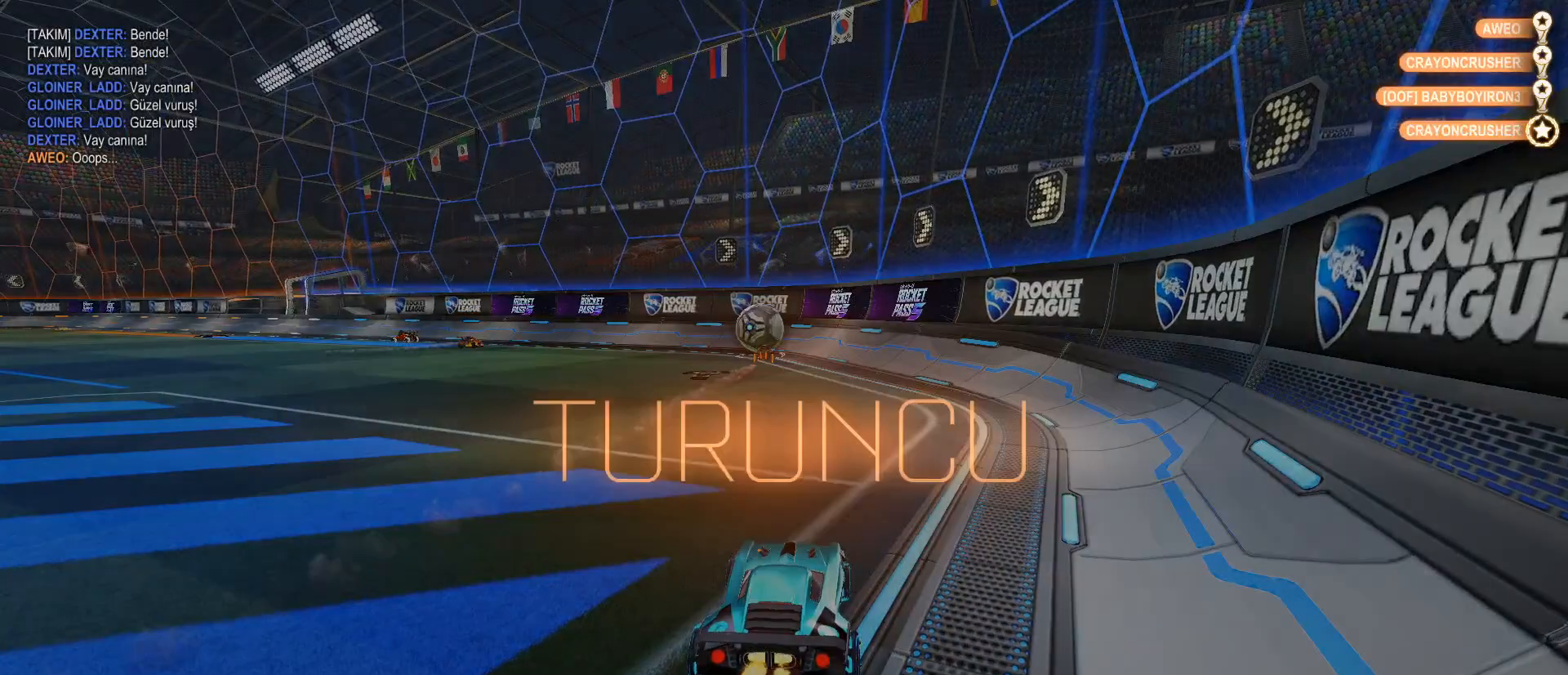
{"keys": [], "mouse": [], "events": [[167, "w", "up"]]}
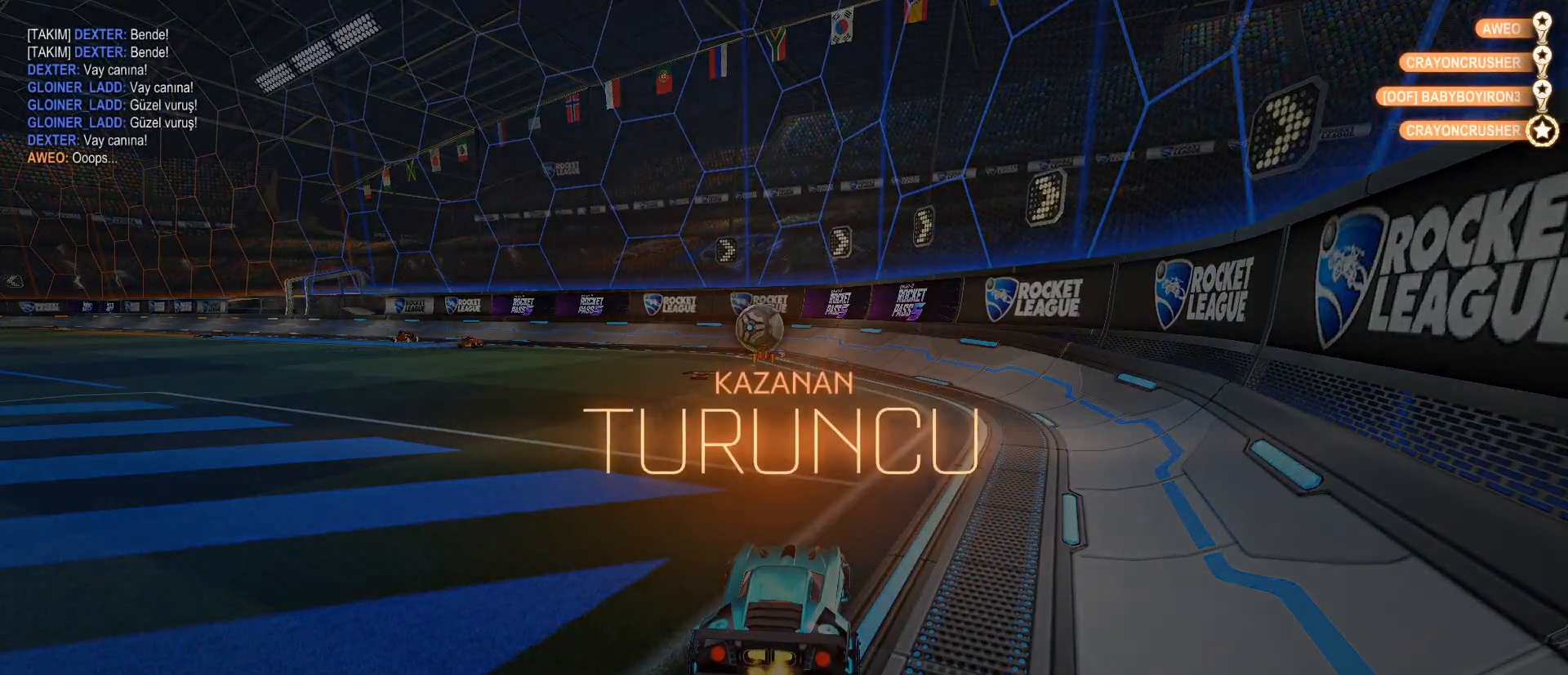
{"keys": [], "mouse": [], "events": []}
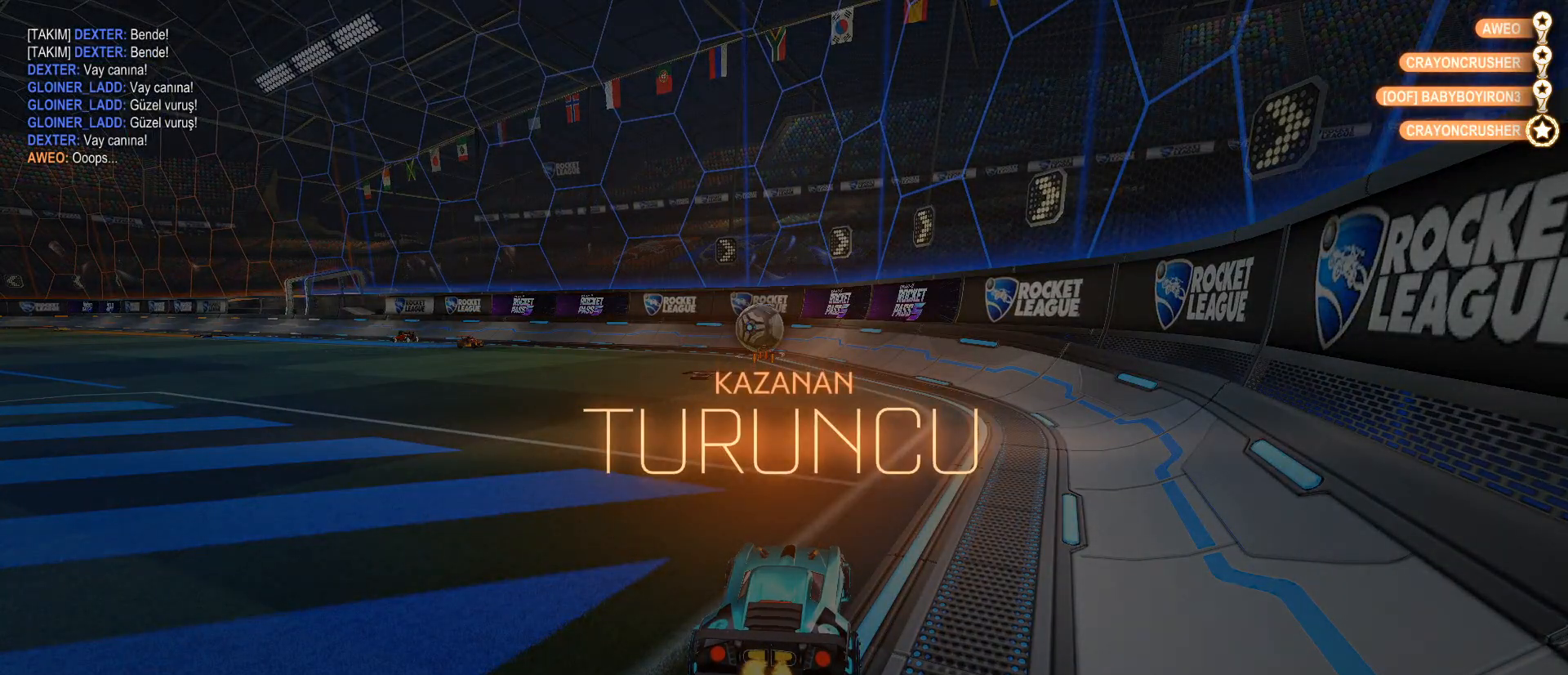
{"keys": [], "mouse": [], "events": []}
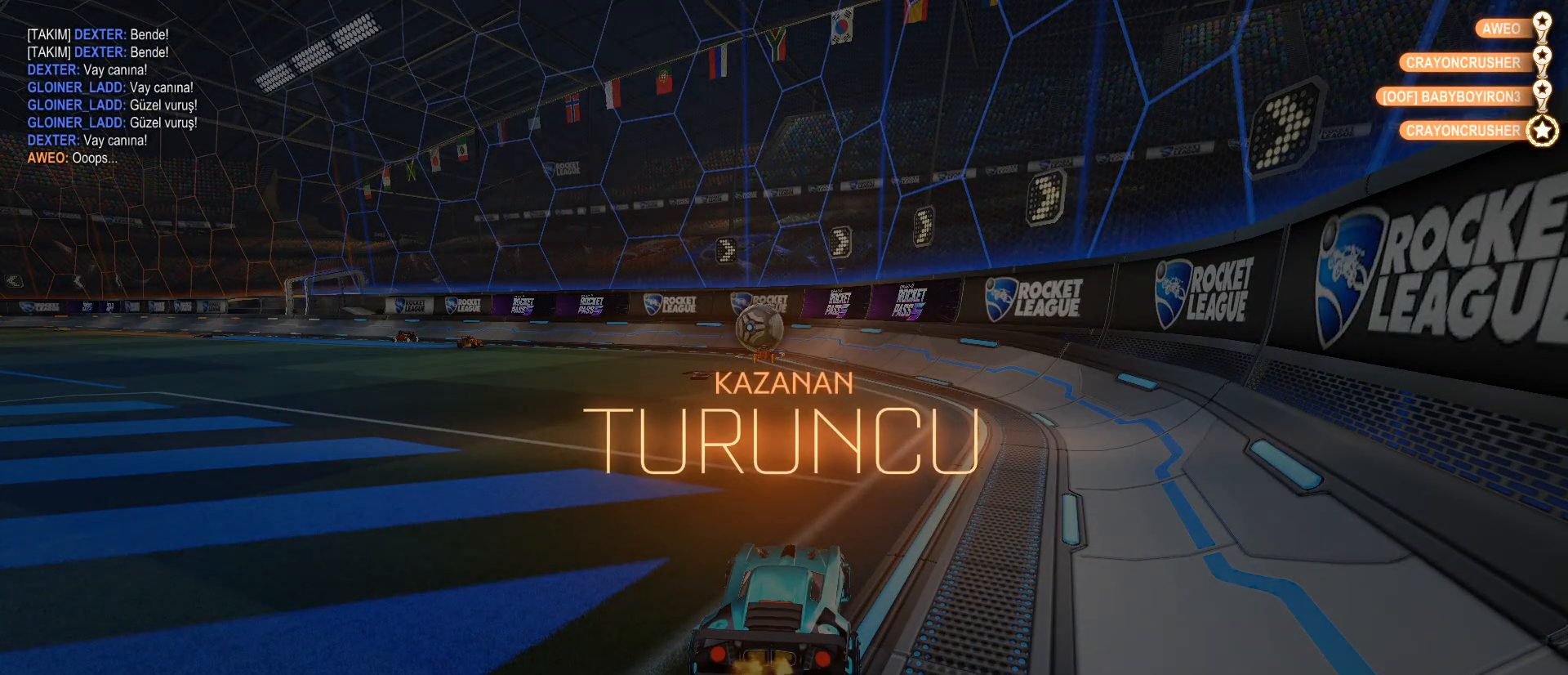
{"keys": [], "mouse": [], "events": []}
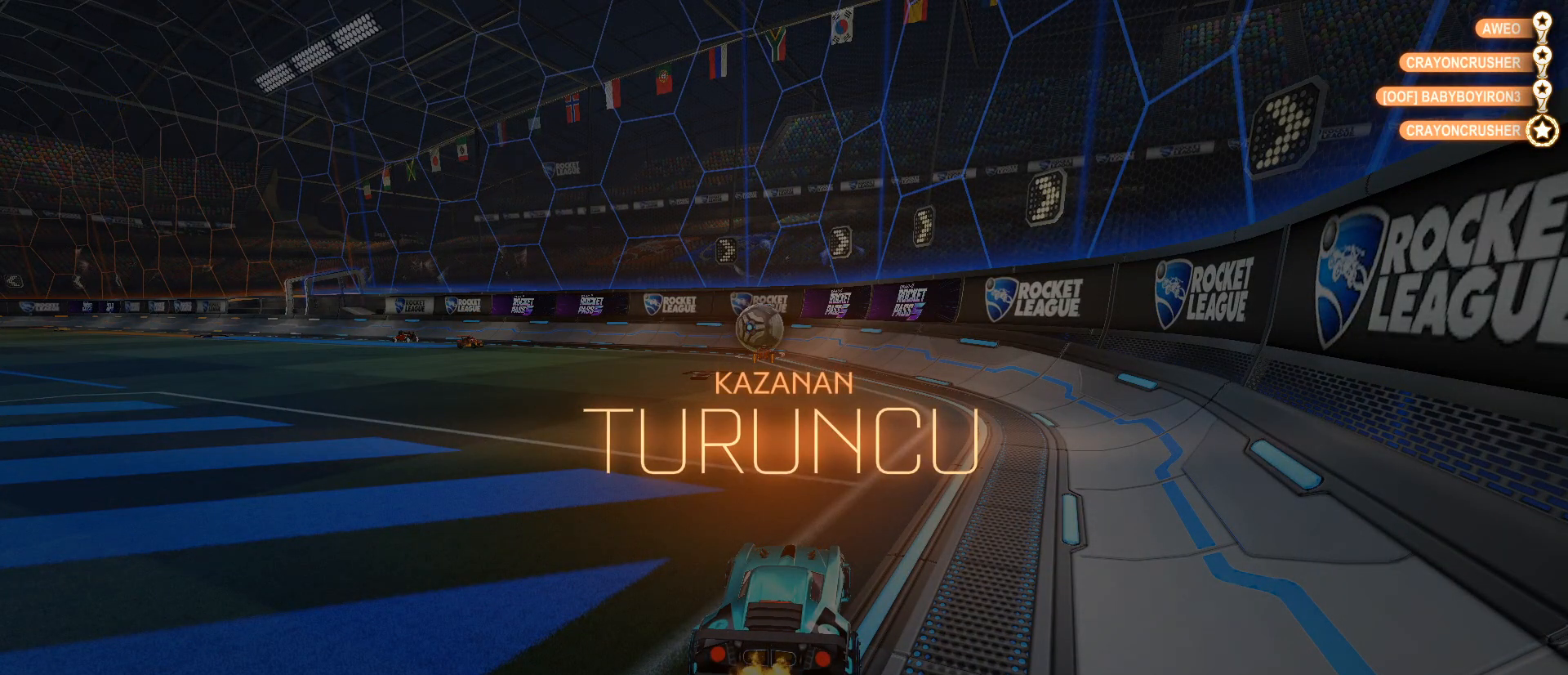
{"keys": [], "mouse": [], "events": []}
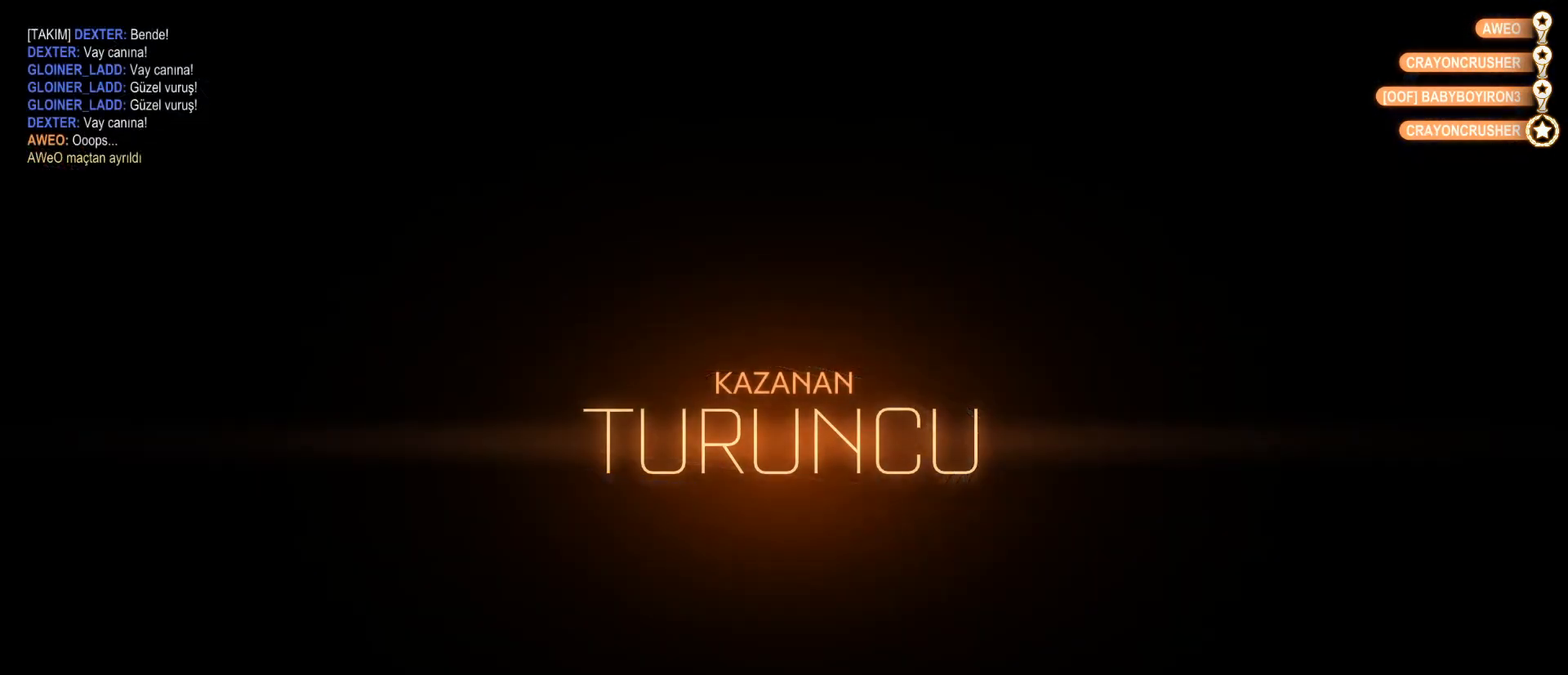
{"keys": [], "mouse": [], "events": []}
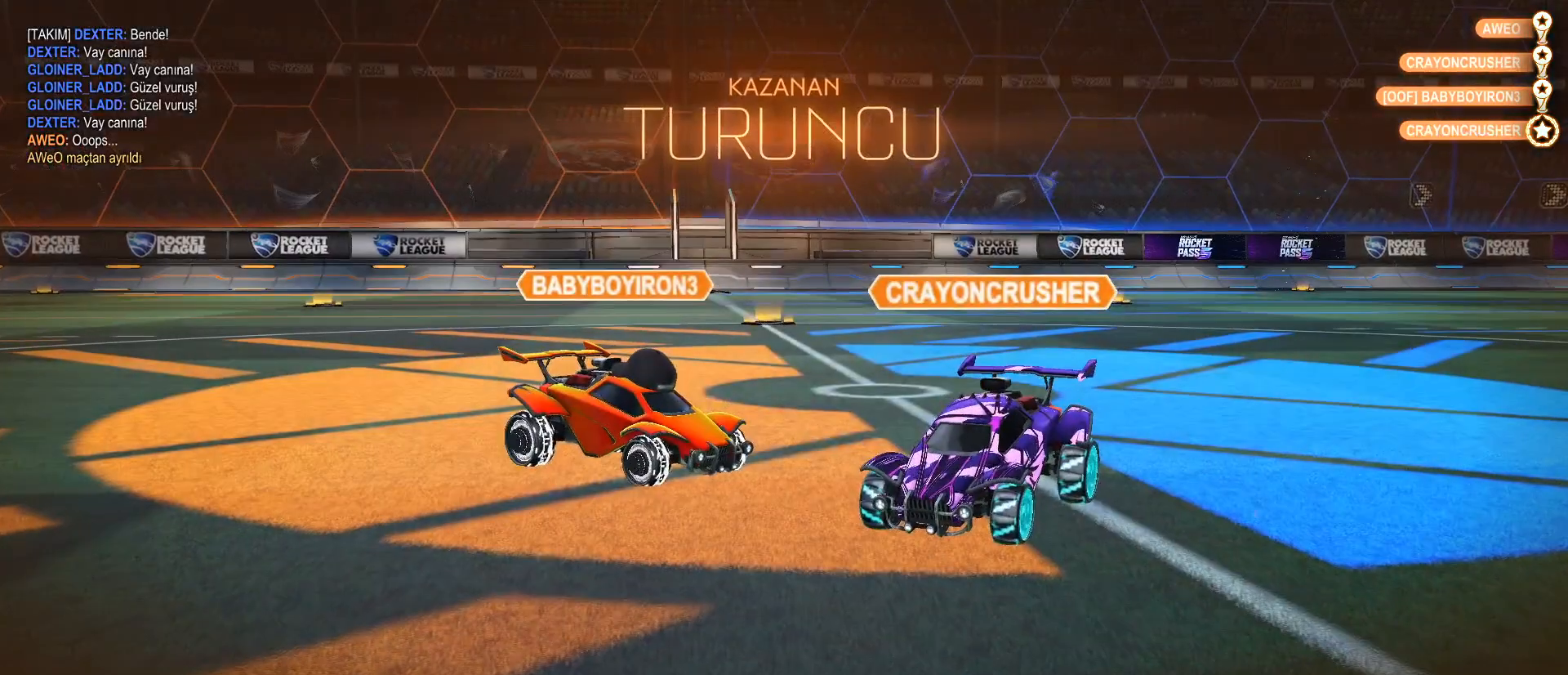
{"keys": [], "mouse": [], "events": [[267, "mouse_left", "down"], [351, "mouse_left", "up"]]}
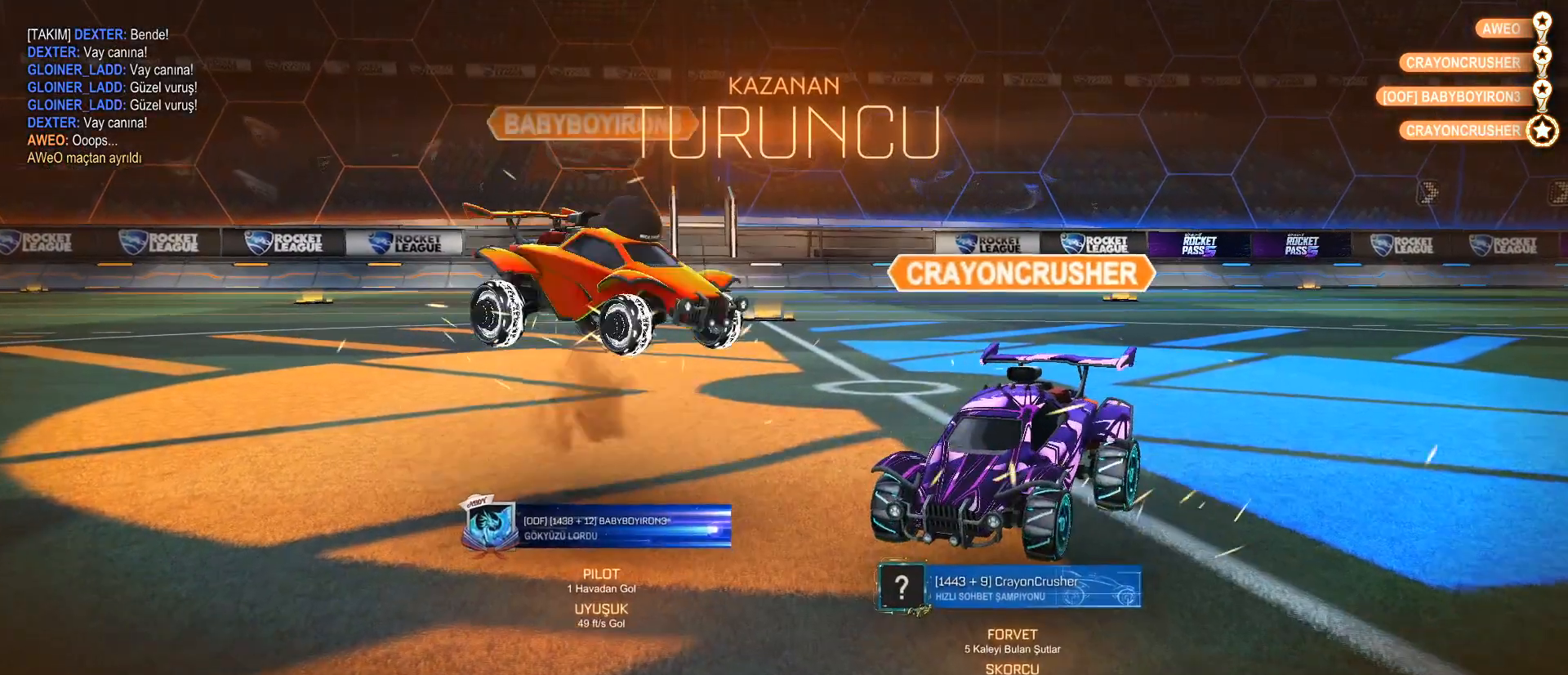
{"keys": [], "mouse": [], "events": []}
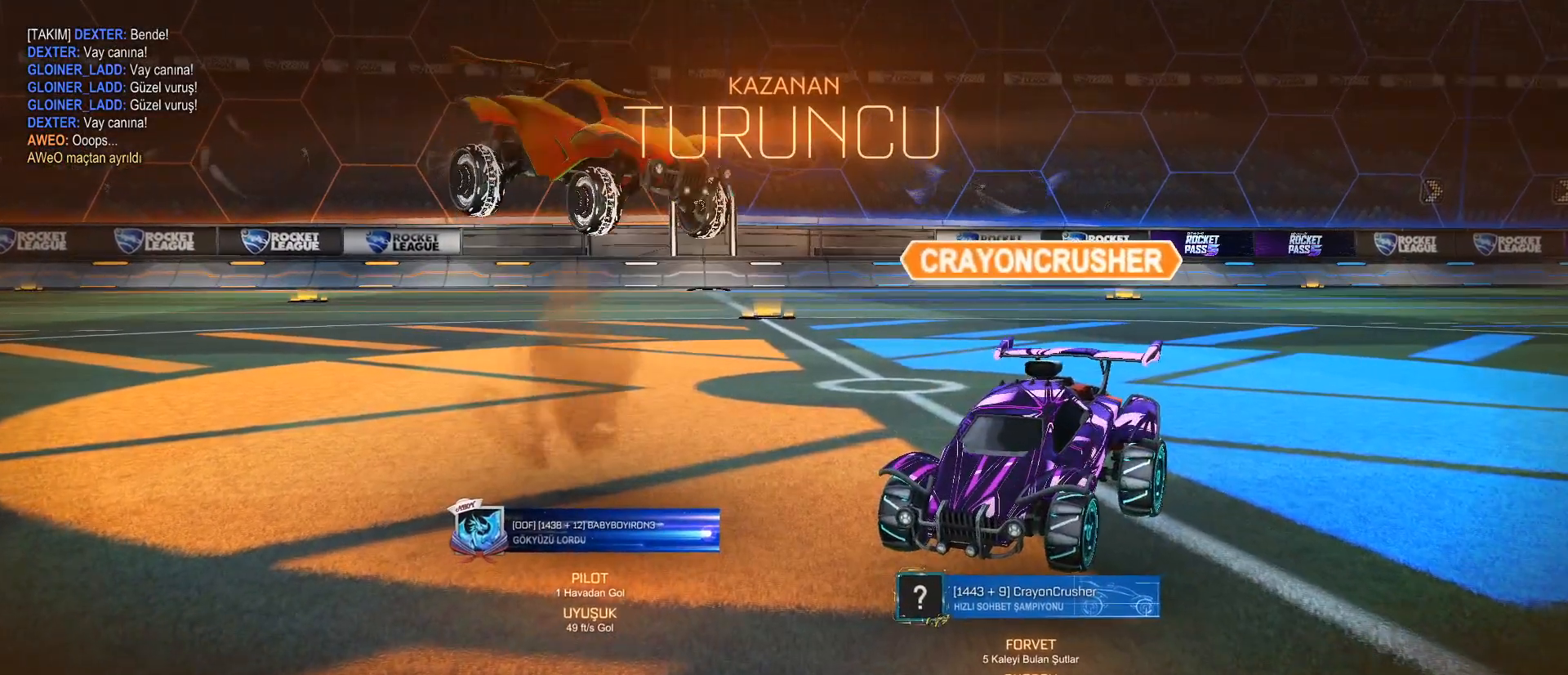
{"keys": [], "mouse": [], "events": []}
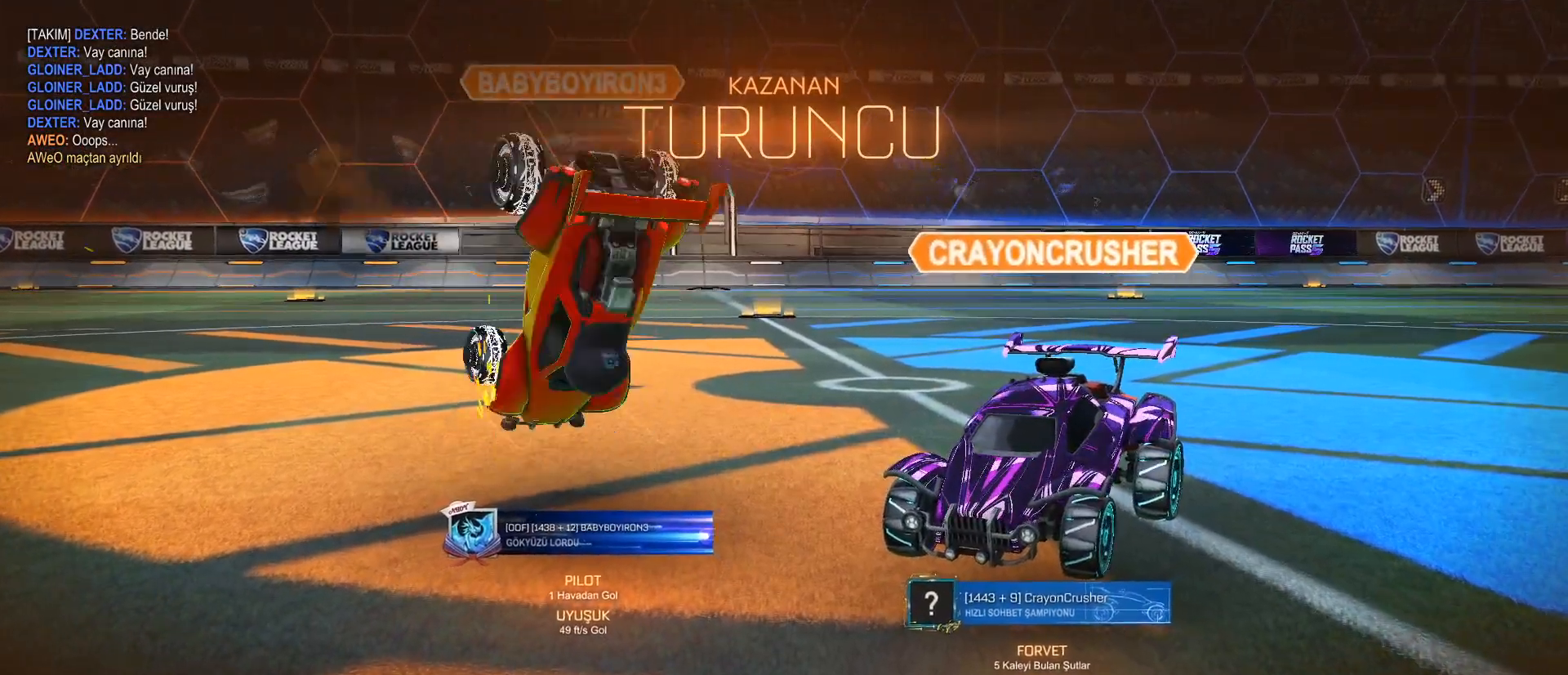
{"keys": [], "mouse": [], "events": []}
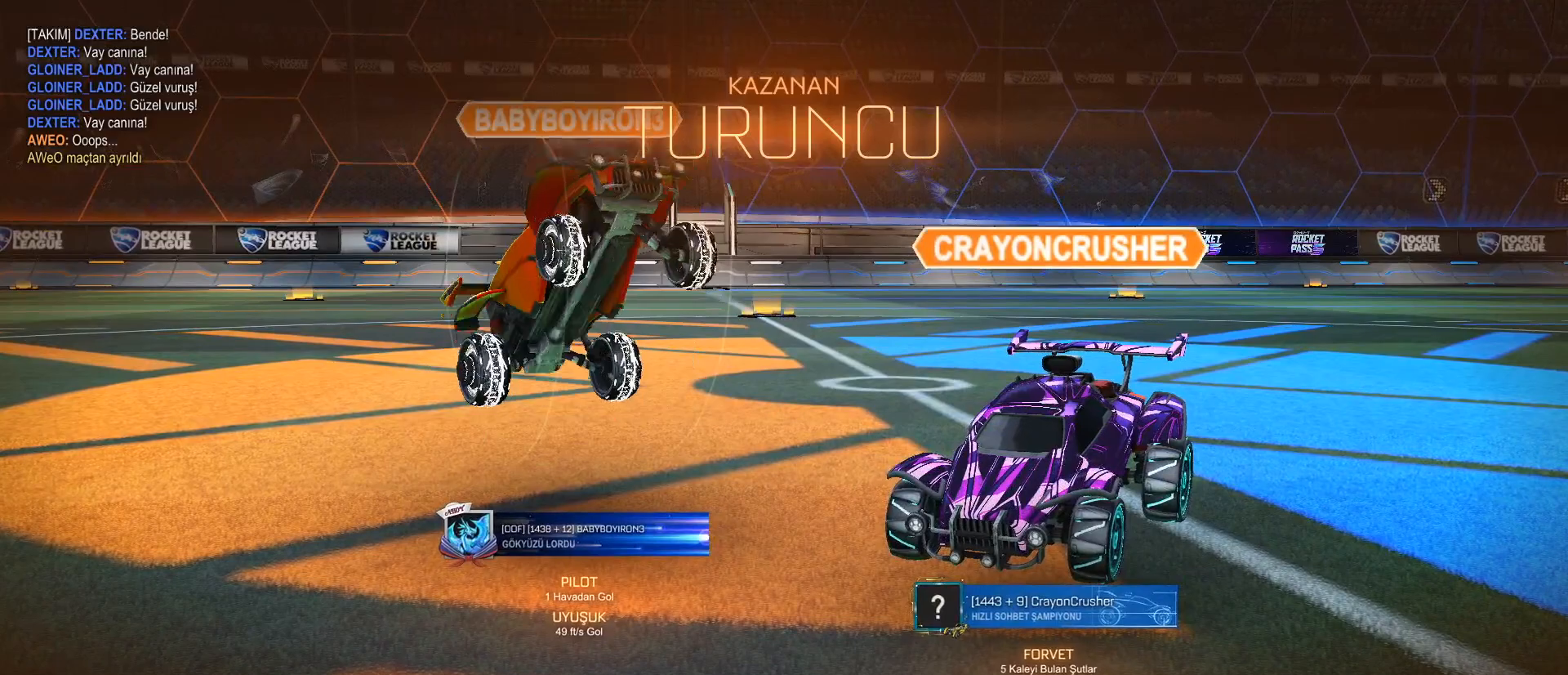
{"keys": [], "mouse": [], "events": []}
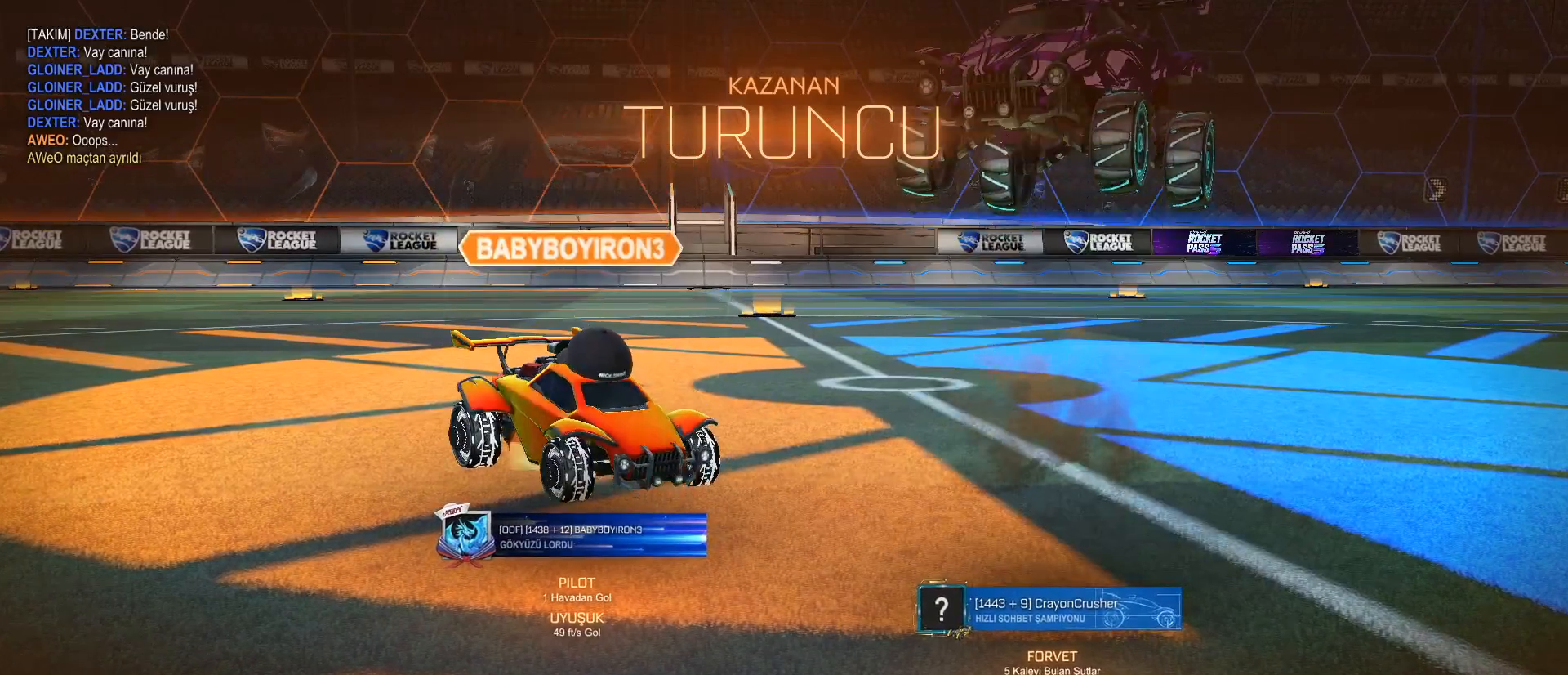
{"keys": [], "mouse": [], "events": []}
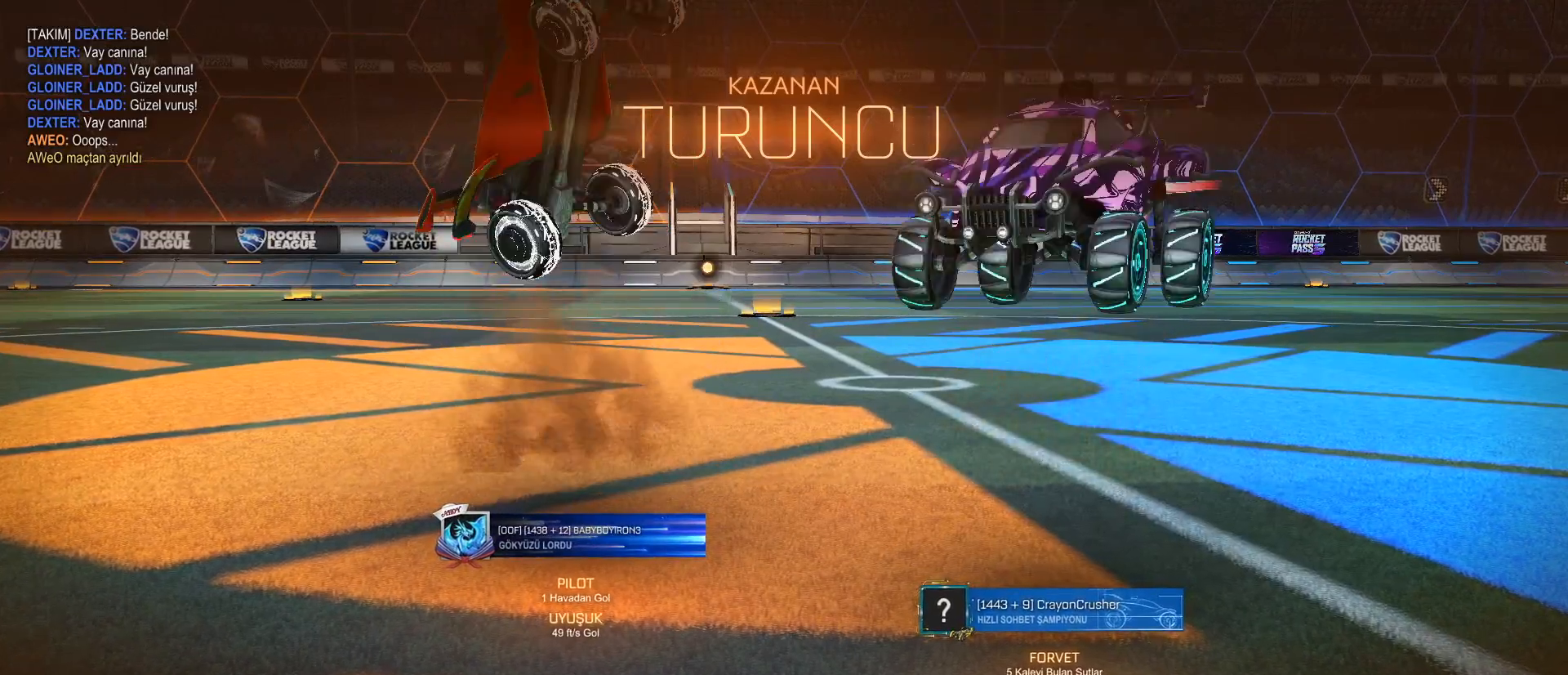
{"keys": [], "mouse": [], "events": []}
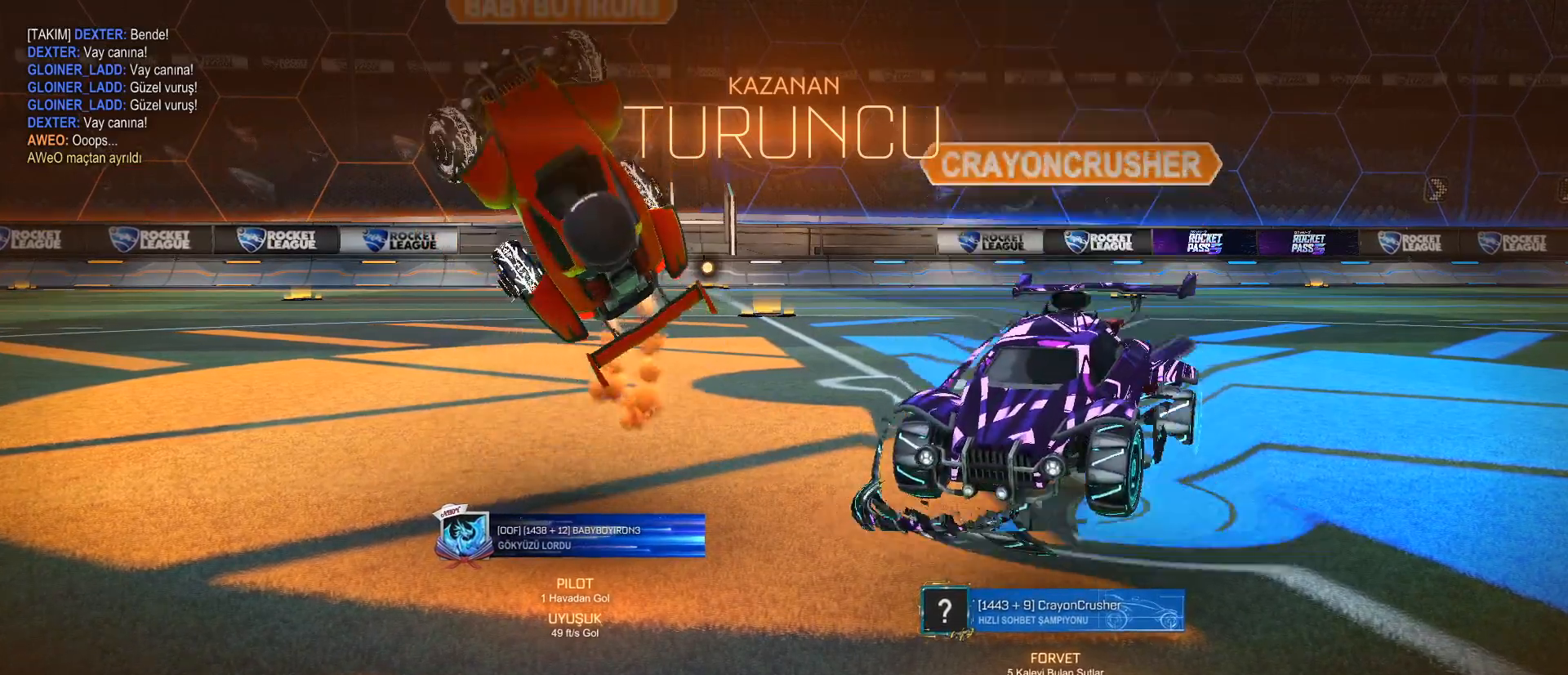
{"keys": [], "mouse": [], "events": []}
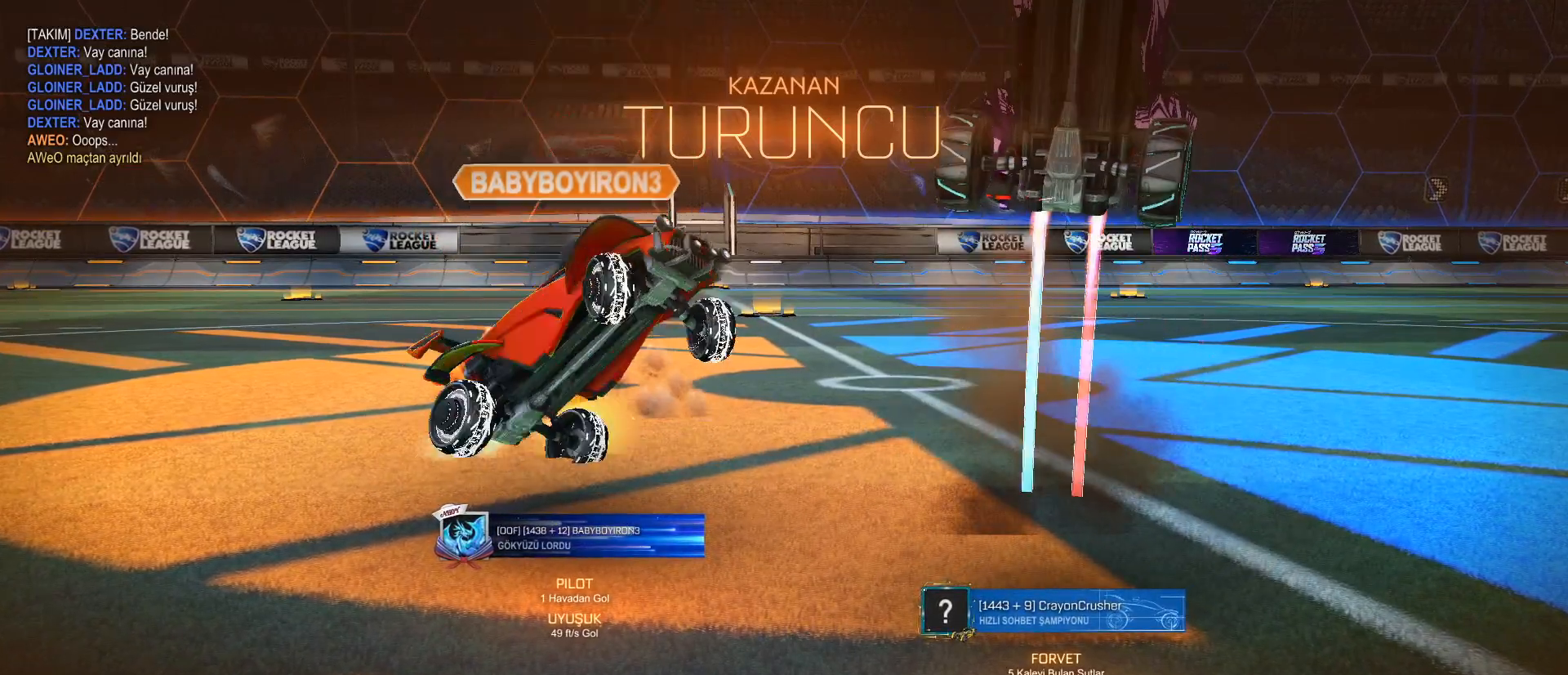
{"keys": [], "mouse": [], "events": []}
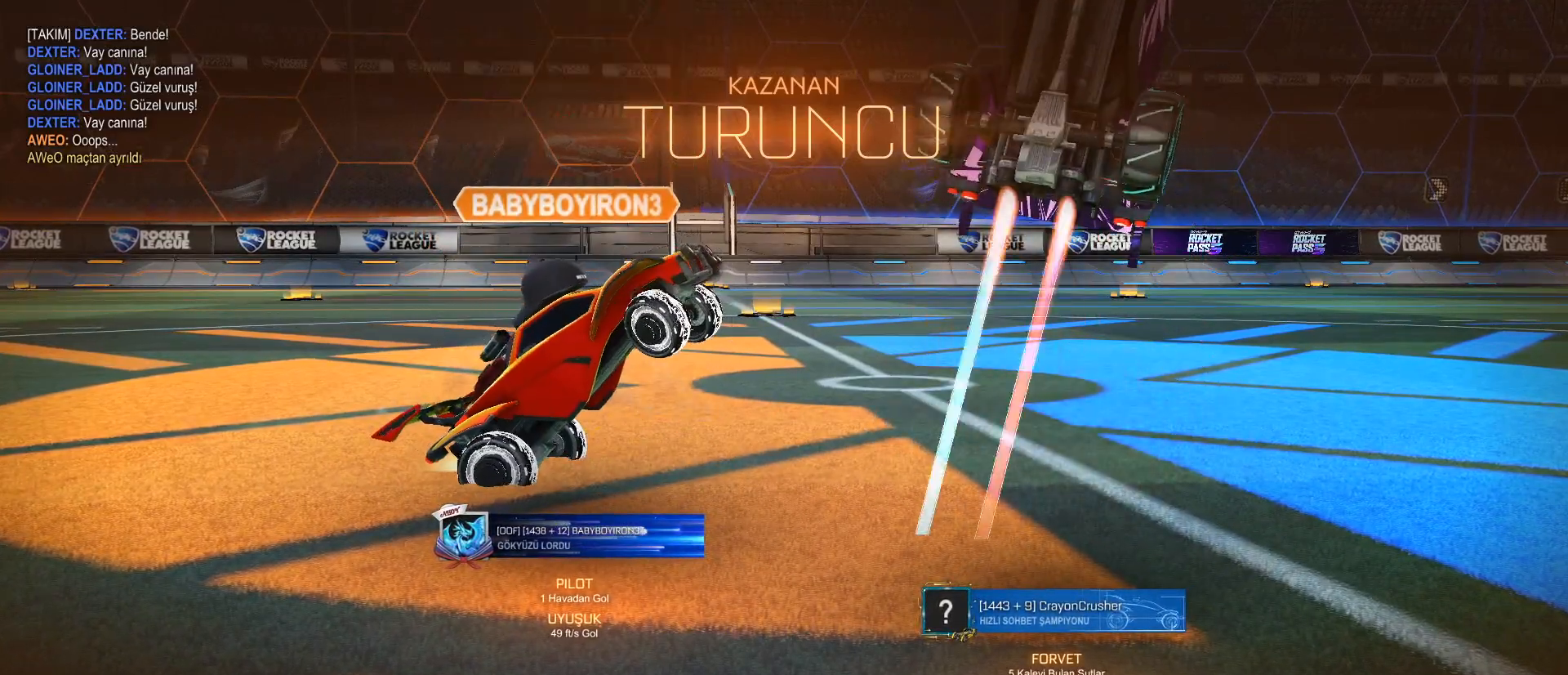
{"keys": [], "mouse": [], "events": []}
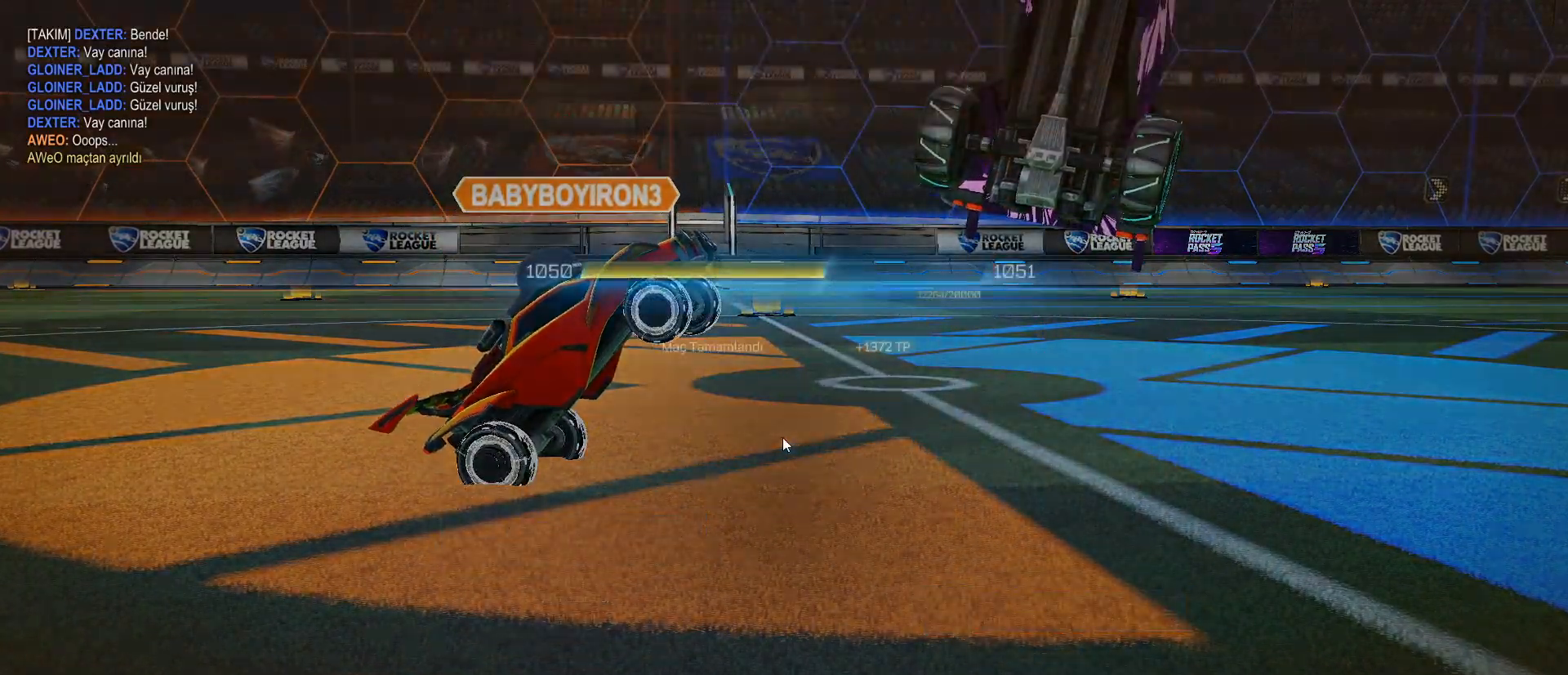
{"keys": [], "mouse": ["left"], "events": [[433, "mouse_left", "down"]]}
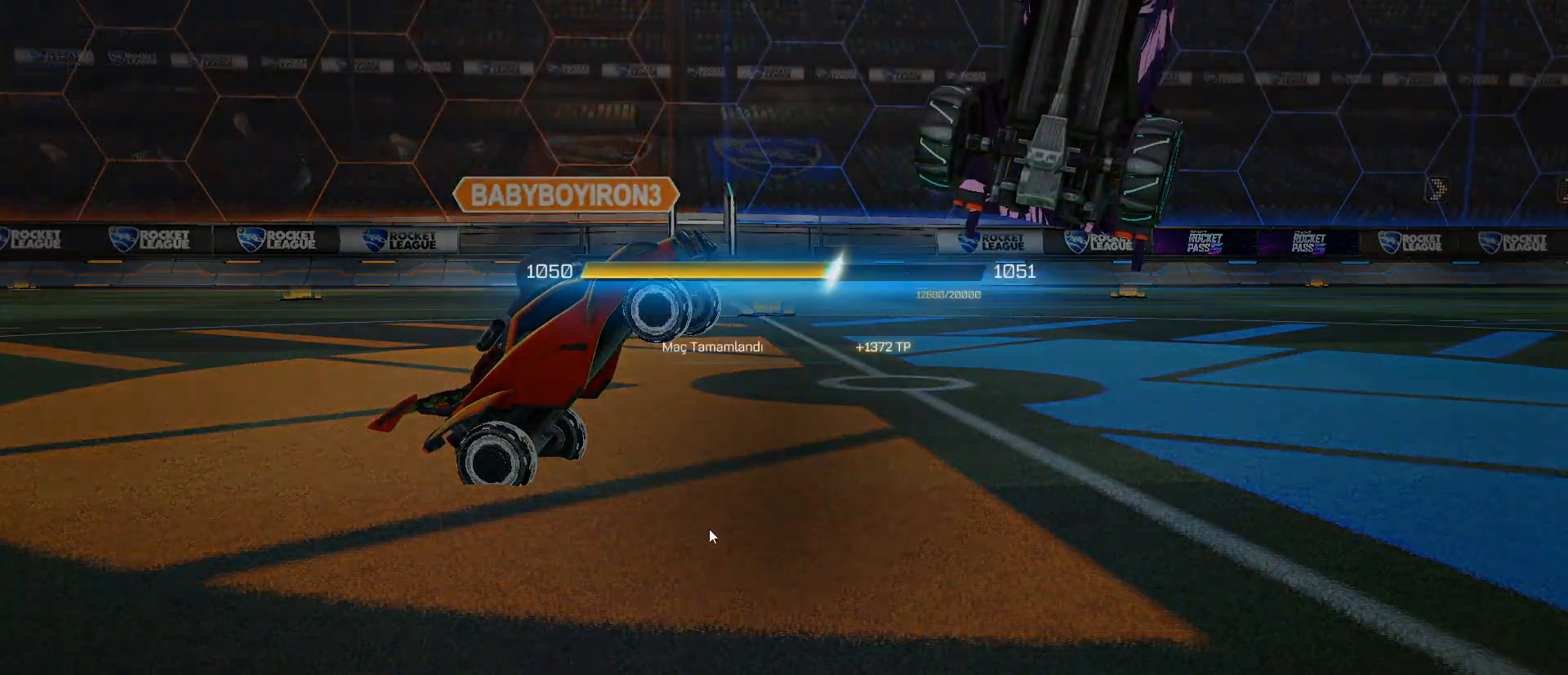
{"keys": [], "mouse": [], "events": [[17, "mouse_left", "up"]]}